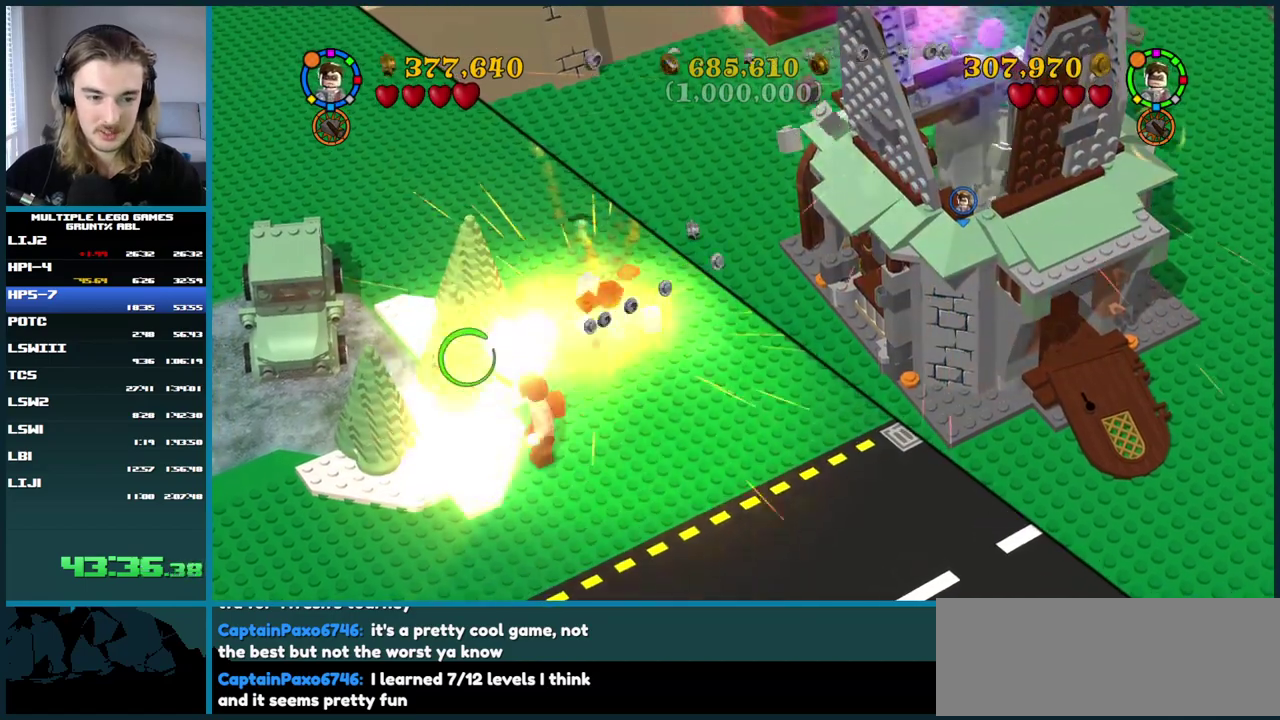
Gameplay with a controller (Xbox layout); each line is a JSON object with the inputs held at the frame after it. "events" lists button and stick changes between this image and that frame as [ms after this image, input, new state], when the widget could be followed in between. This overlay highlights the sticks when they move; stick clicks (L3 R3) are not distinguishable. Not read: L2 L3 R2 R3 keyboard_mouse left_stick.
{"buttons": ["X"], "right_stick": "center", "events": [[217, "X", "down"]]}
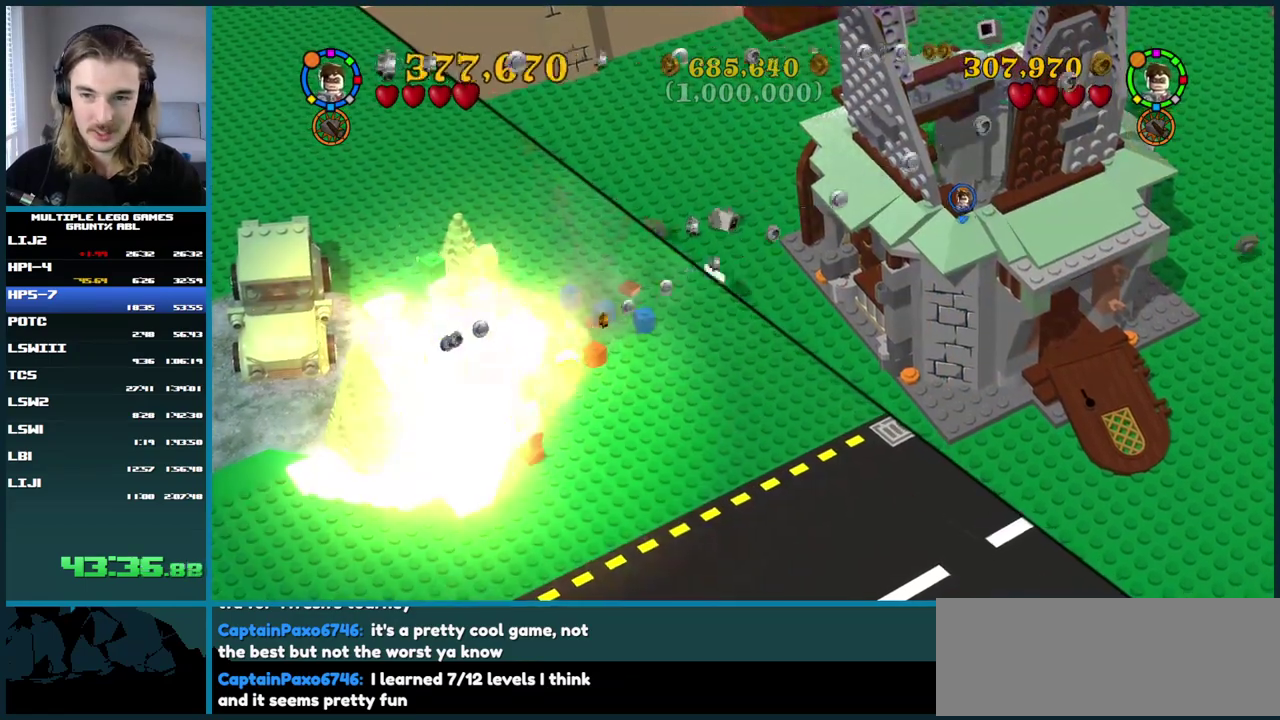
{"buttons": ["X"], "right_stick": "center", "events": []}
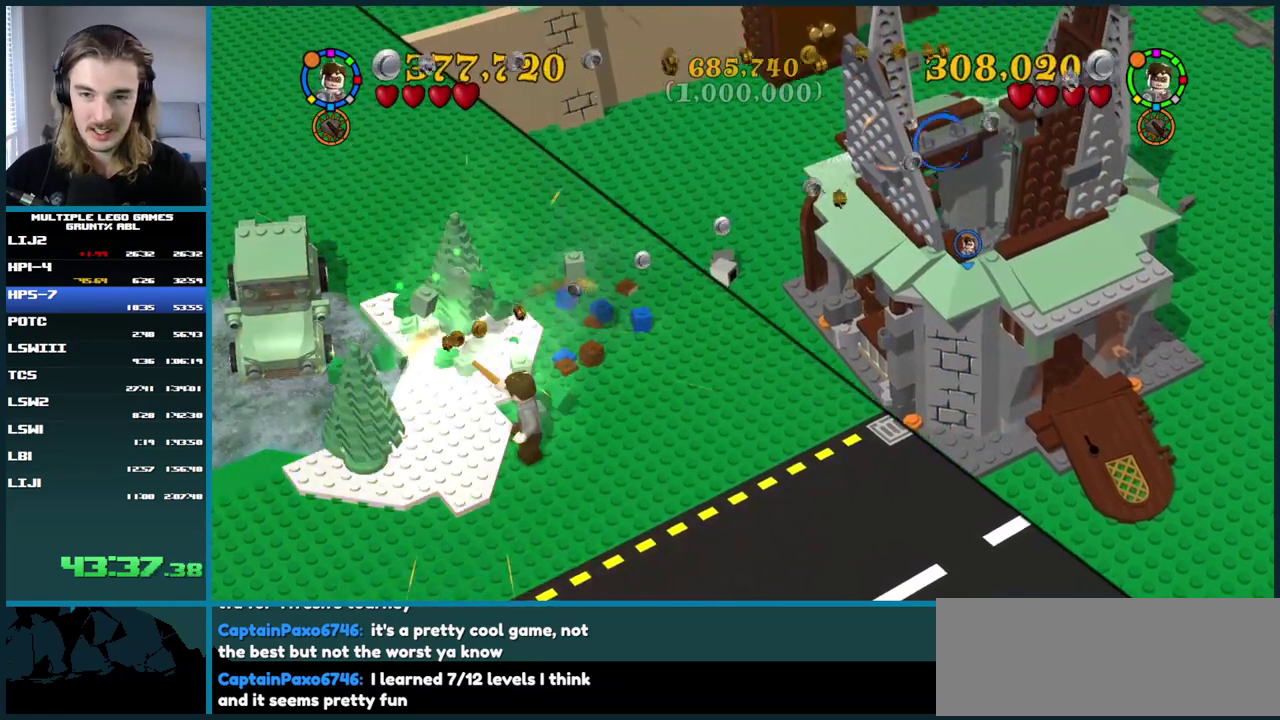
{"buttons": ["X"], "right_stick": "center", "events": [[83, "X", "up"], [467, "X", "down"]]}
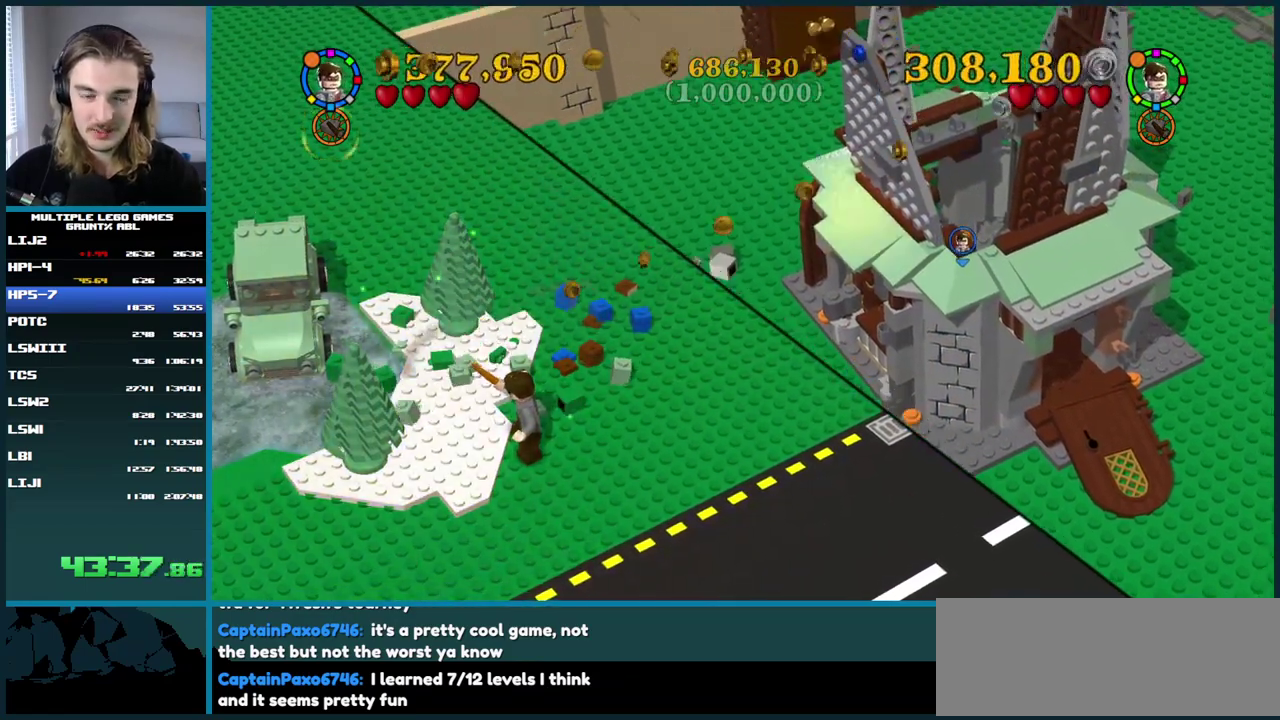
{"buttons": ["X"], "right_stick": "center", "events": []}
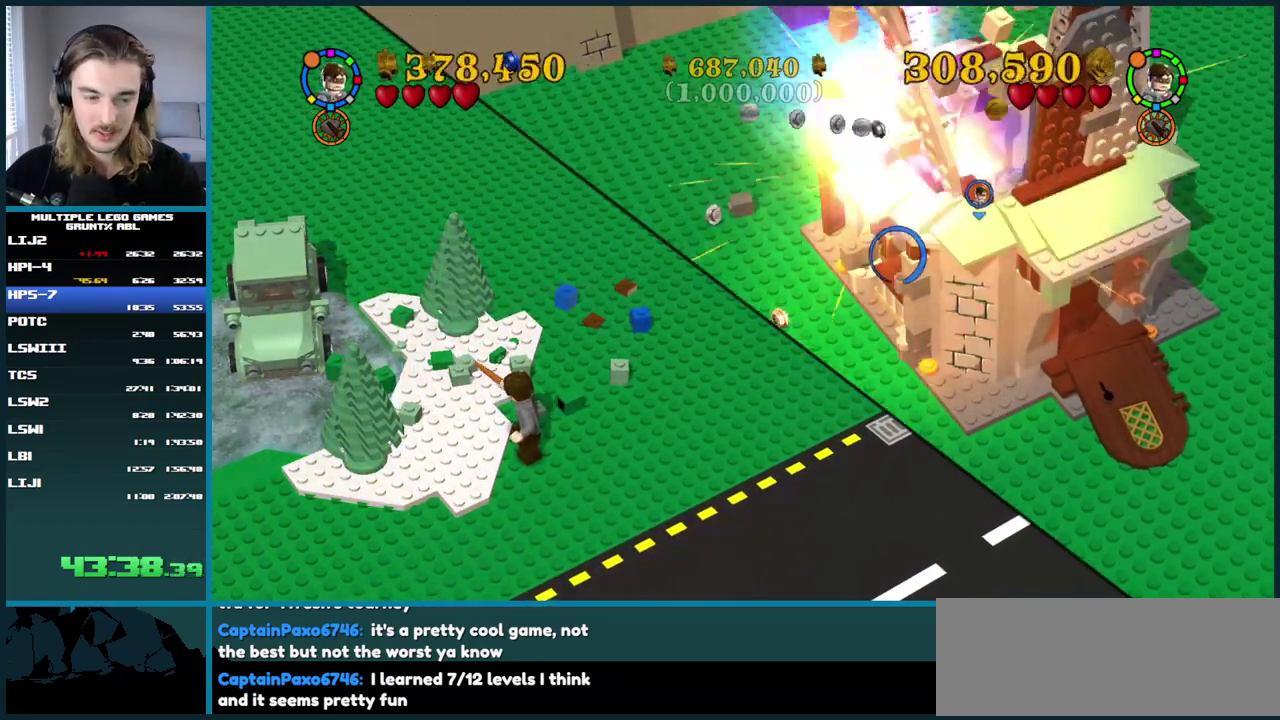
{"buttons": ["X"], "right_stick": "center", "events": []}
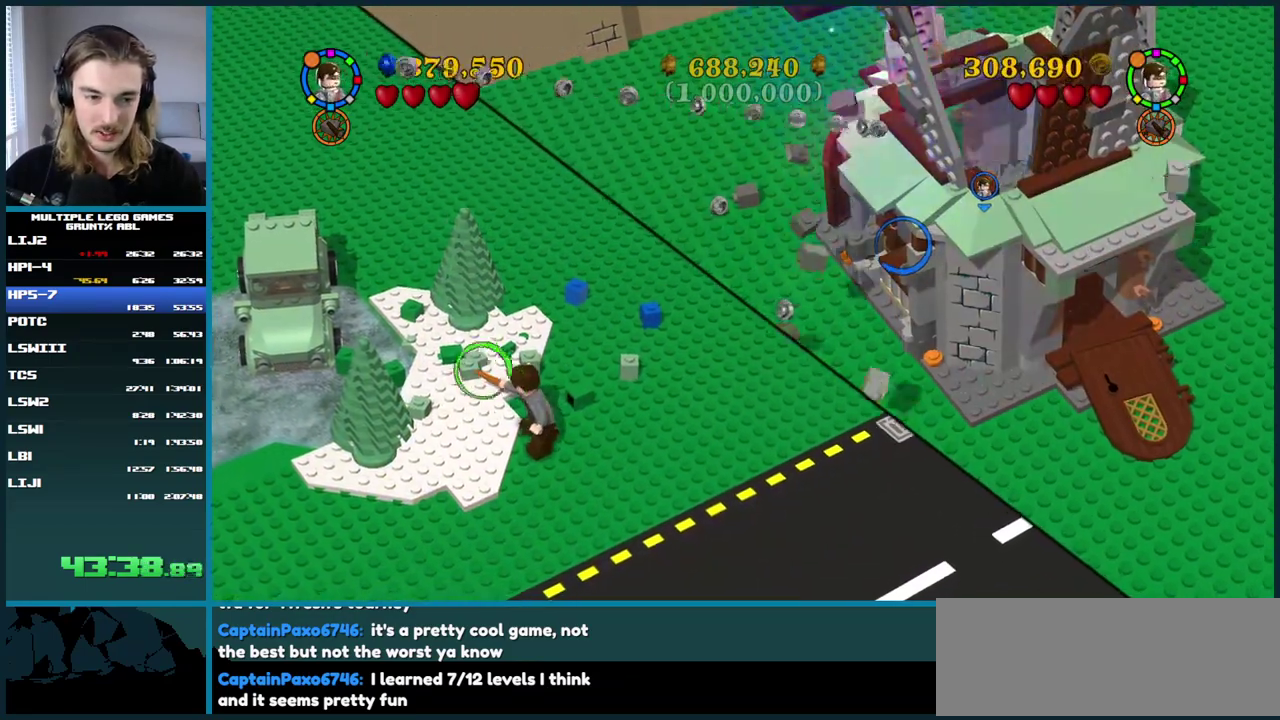
{"buttons": ["X"], "right_stick": "center", "events": []}
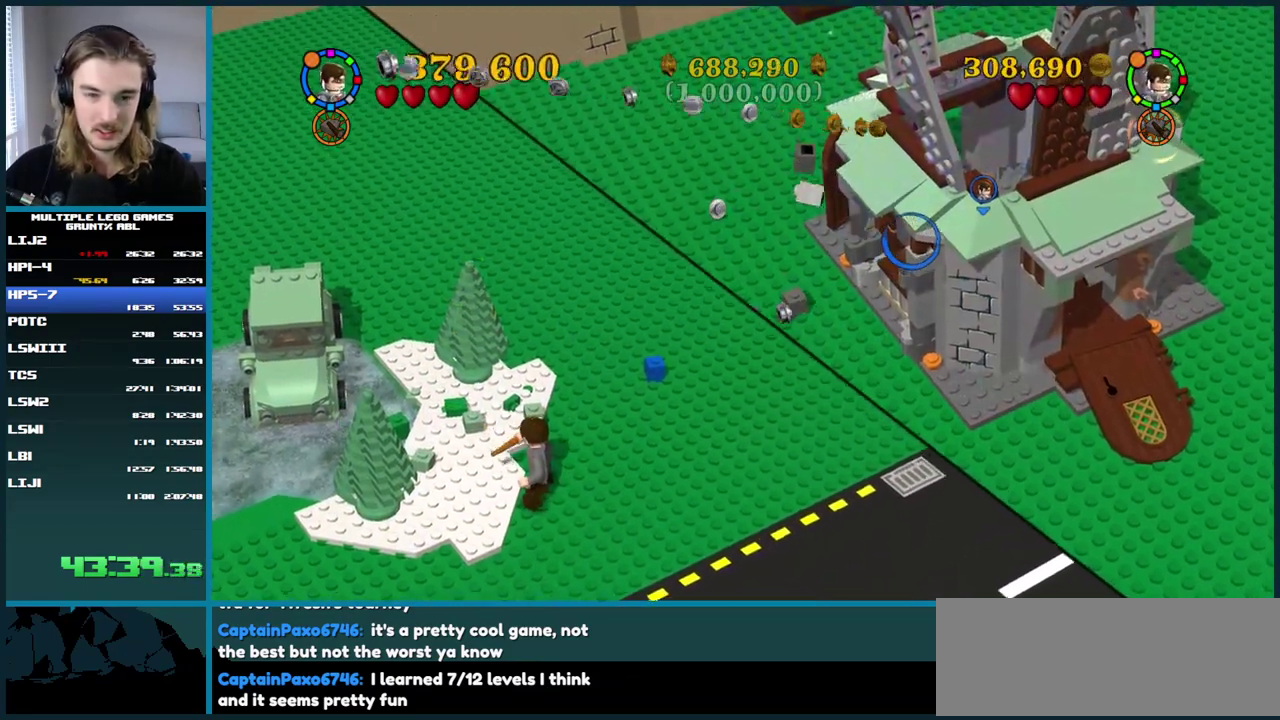
{"buttons": [], "right_stick": "center", "events": [[317, "X", "up"]]}
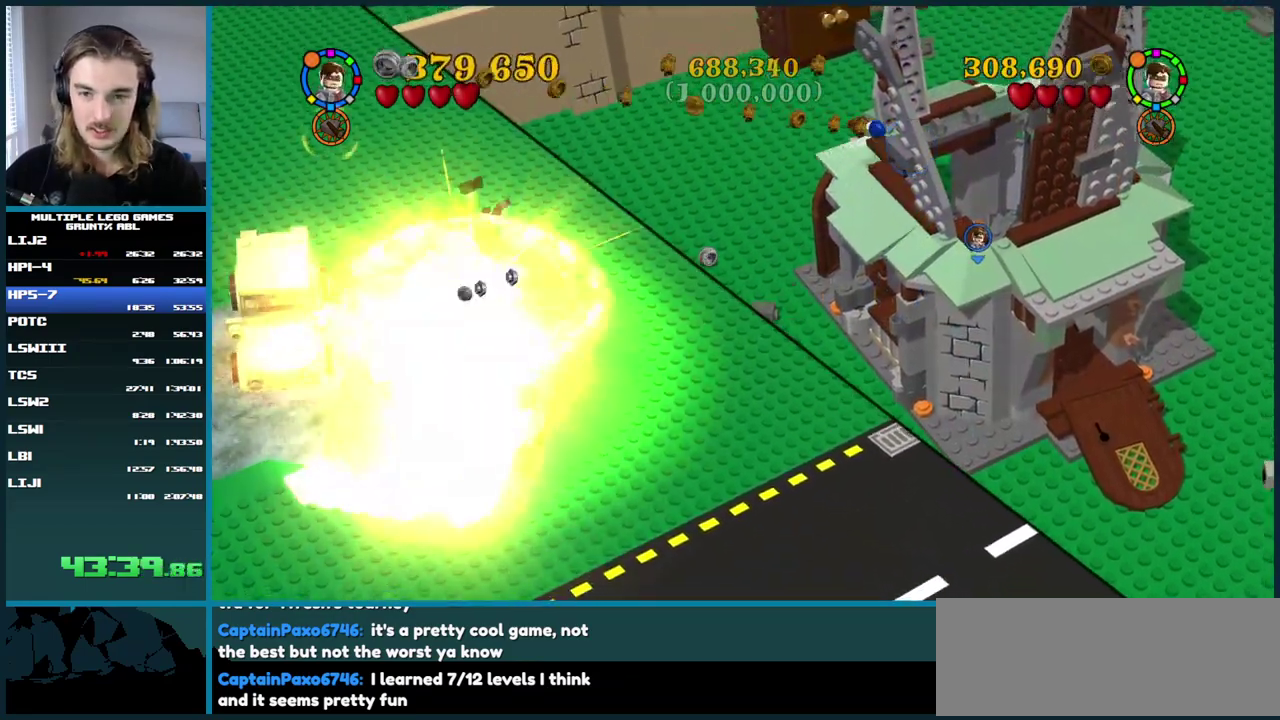
{"buttons": ["X"], "right_stick": "center", "events": [[317, "X", "down"]]}
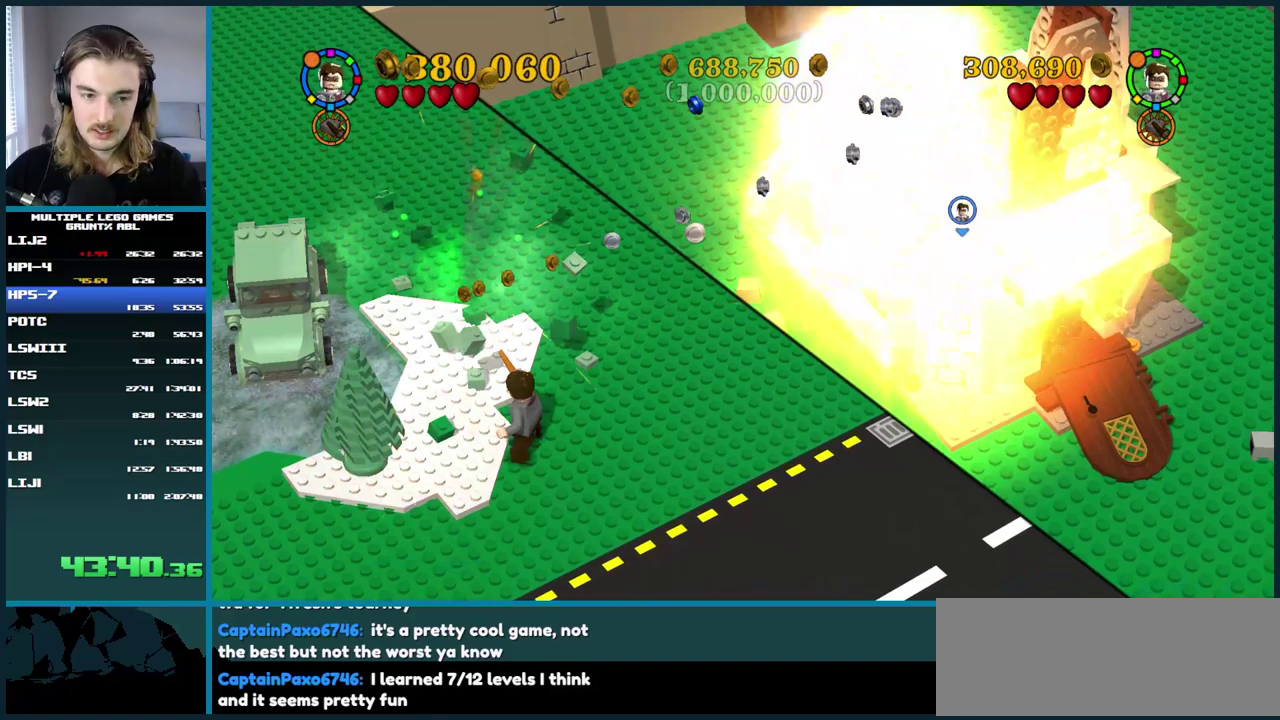
{"buttons": ["X"], "right_stick": "center", "events": []}
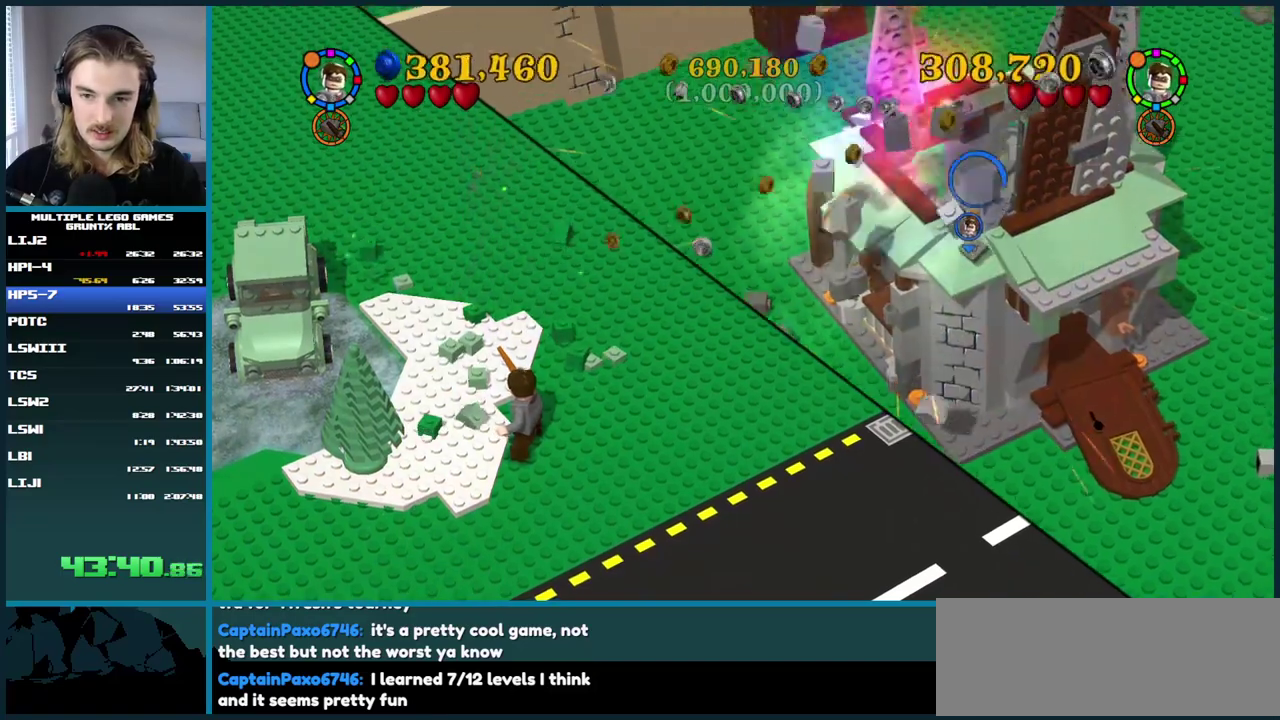
{"buttons": [], "right_stick": "center", "events": [[233, "X", "up"]]}
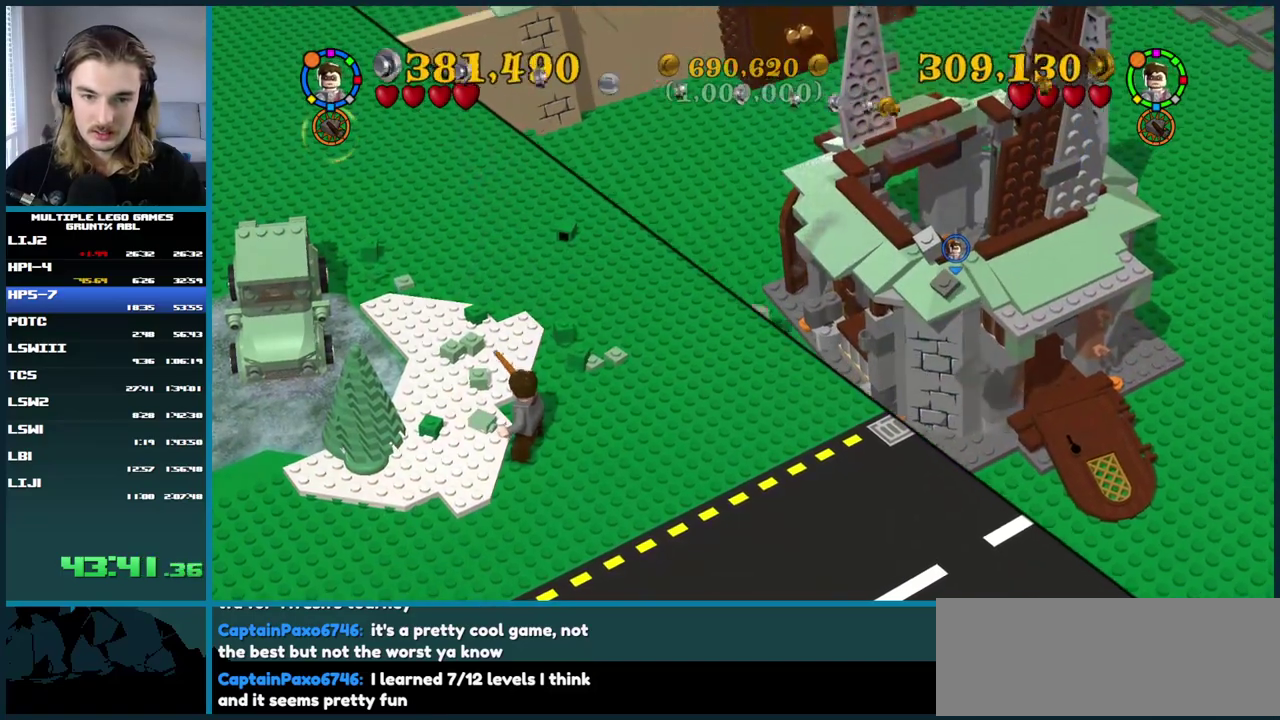
{"buttons": [], "right_stick": "center", "events": []}
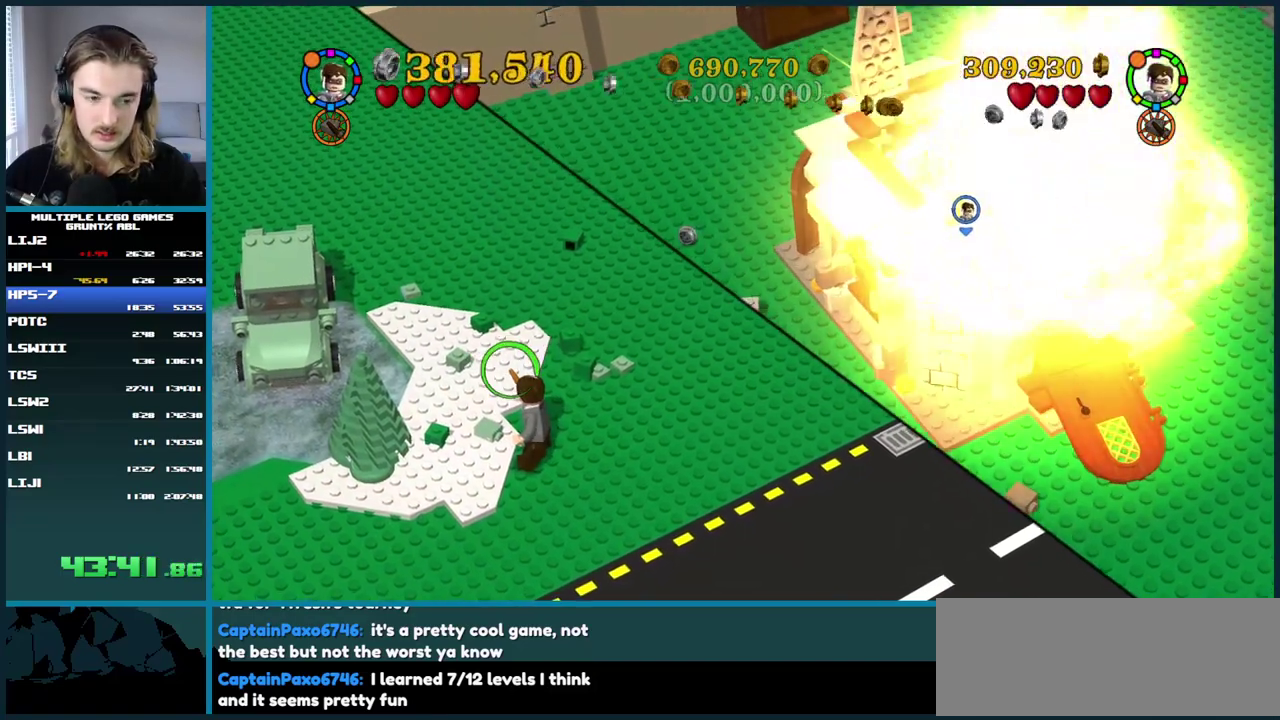
{"buttons": [], "right_stick": "center", "events": []}
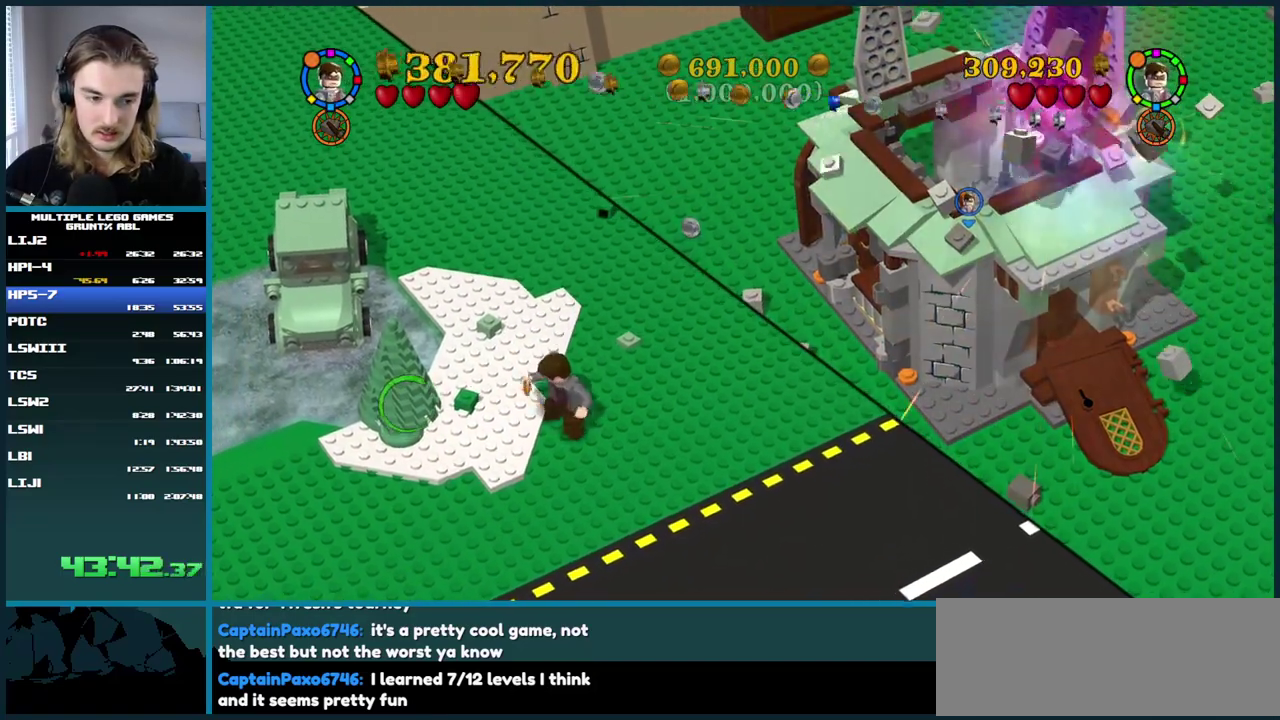
{"buttons": ["X"], "right_stick": "center", "events": [[483, "X", "down"]]}
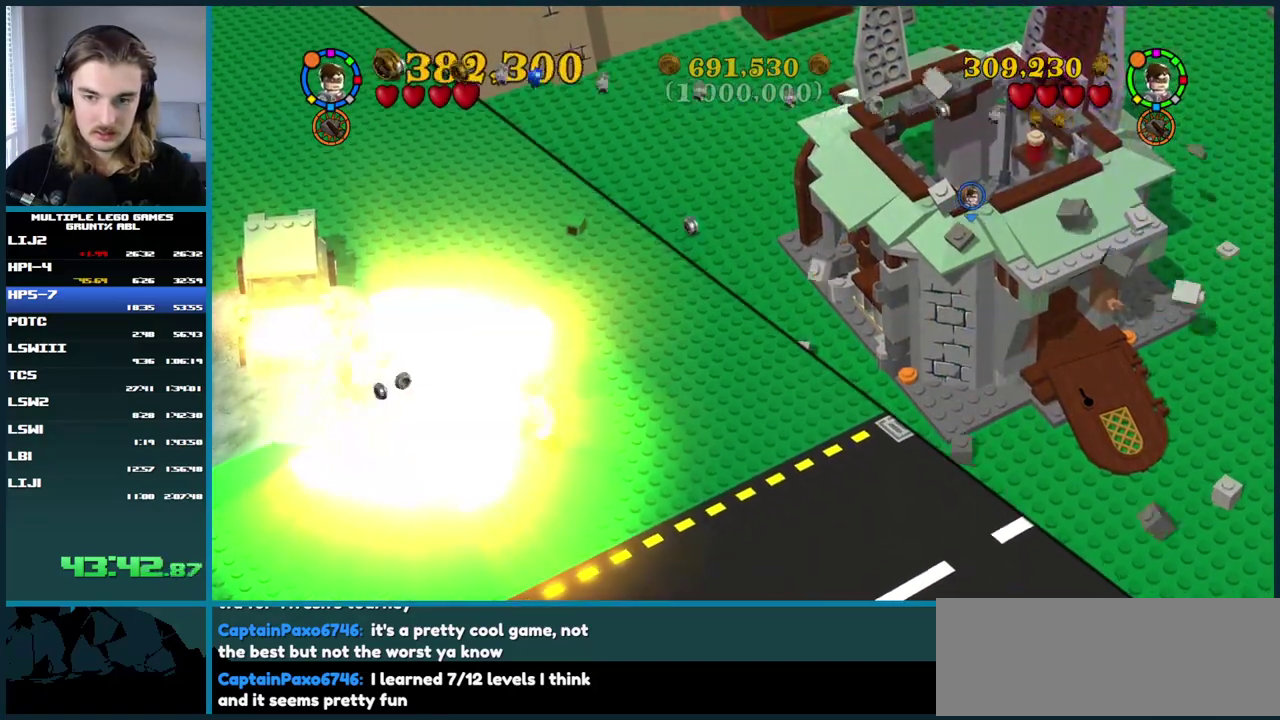
{"buttons": ["X"], "right_stick": "center", "events": []}
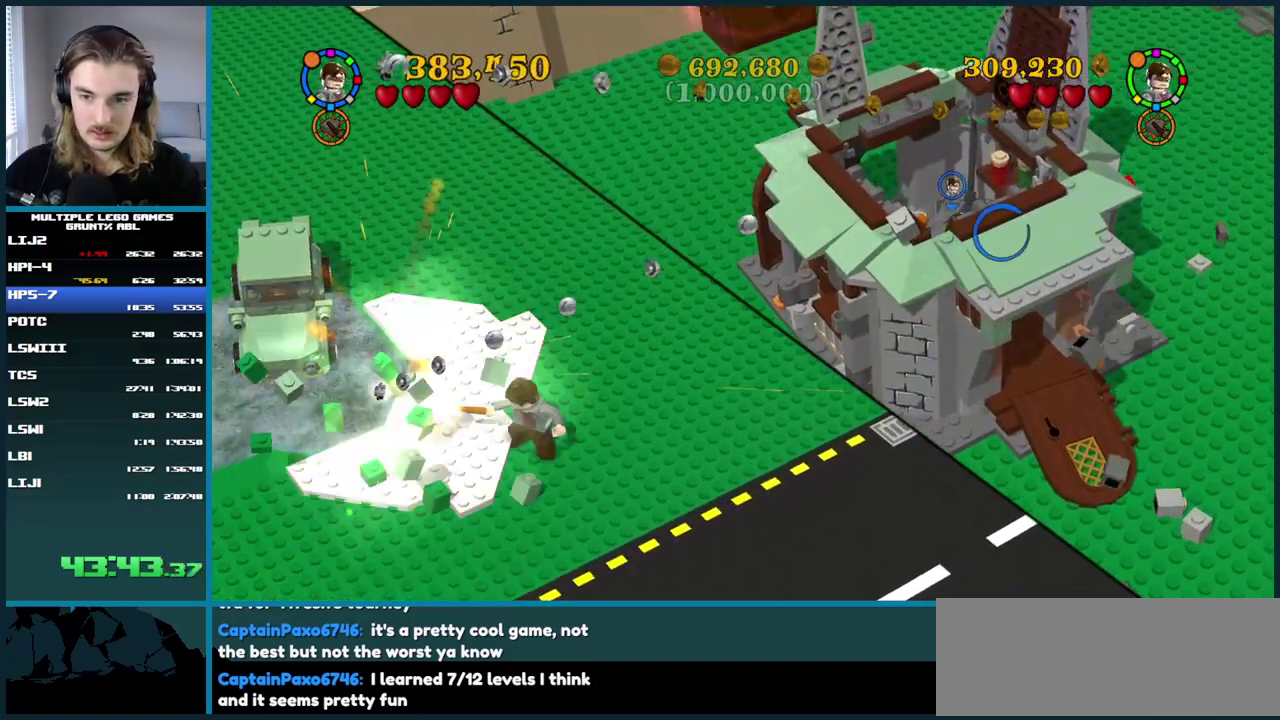
{"buttons": [], "right_stick": "center", "events": [[283, "X", "up"]]}
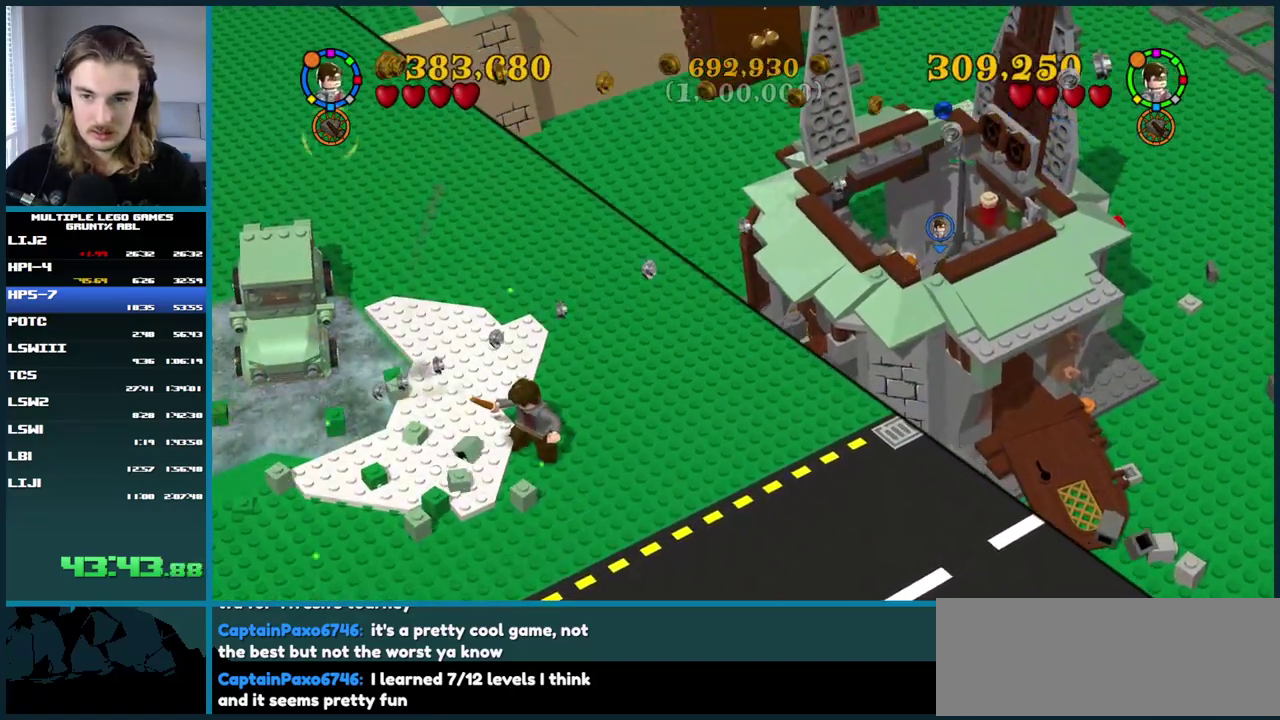
{"buttons": ["X"], "right_stick": "center", "events": [[100, "X", "down"]]}
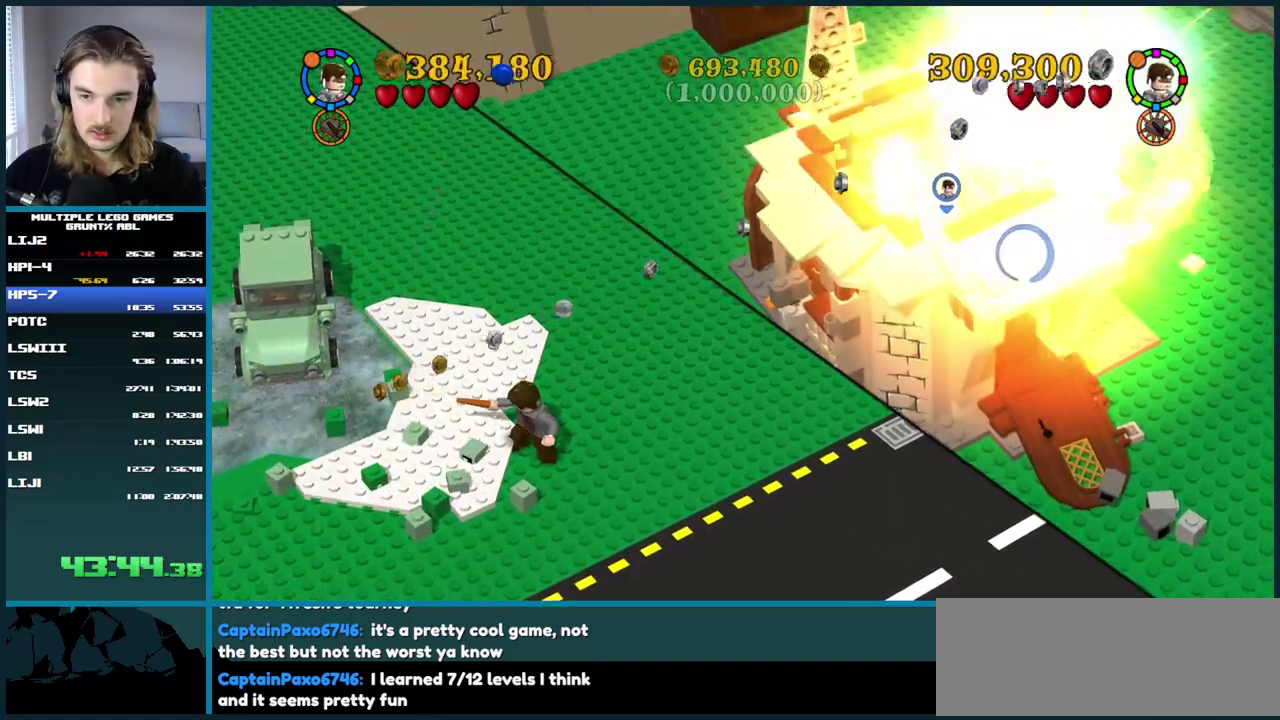
{"buttons": [], "right_stick": "center", "events": [[500, "X", "up"]]}
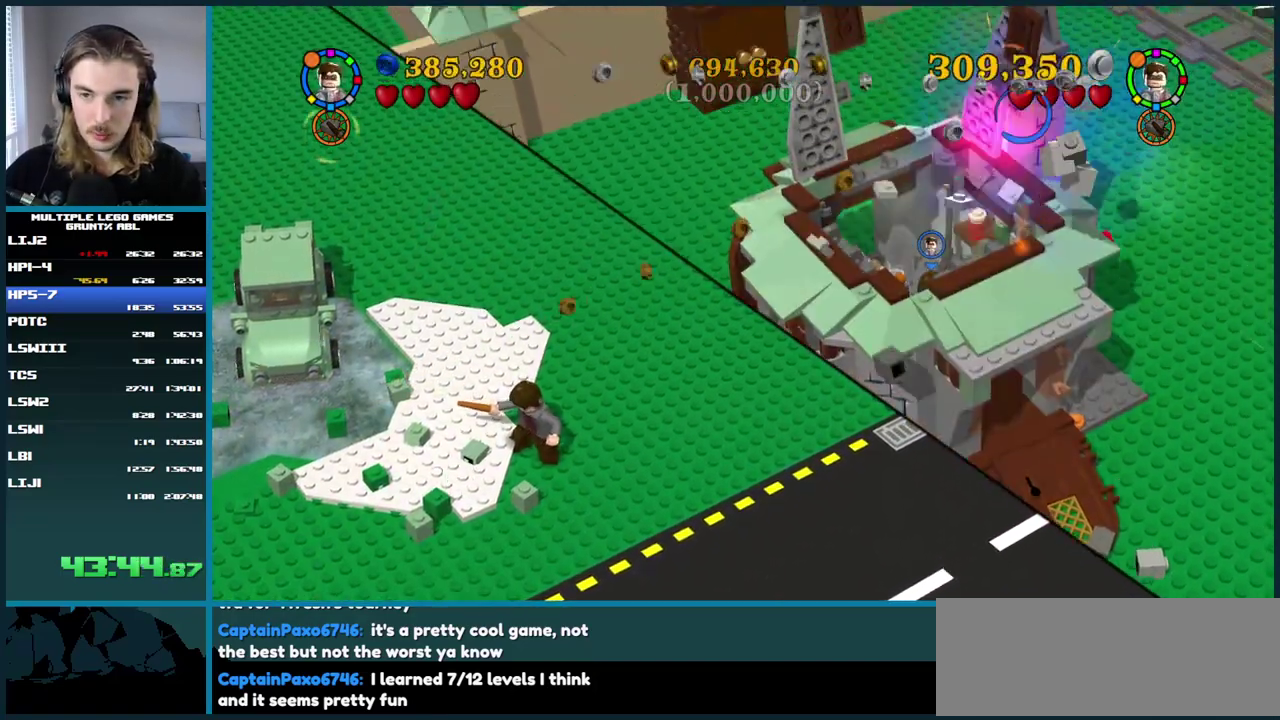
{"buttons": [], "right_stick": "center", "events": []}
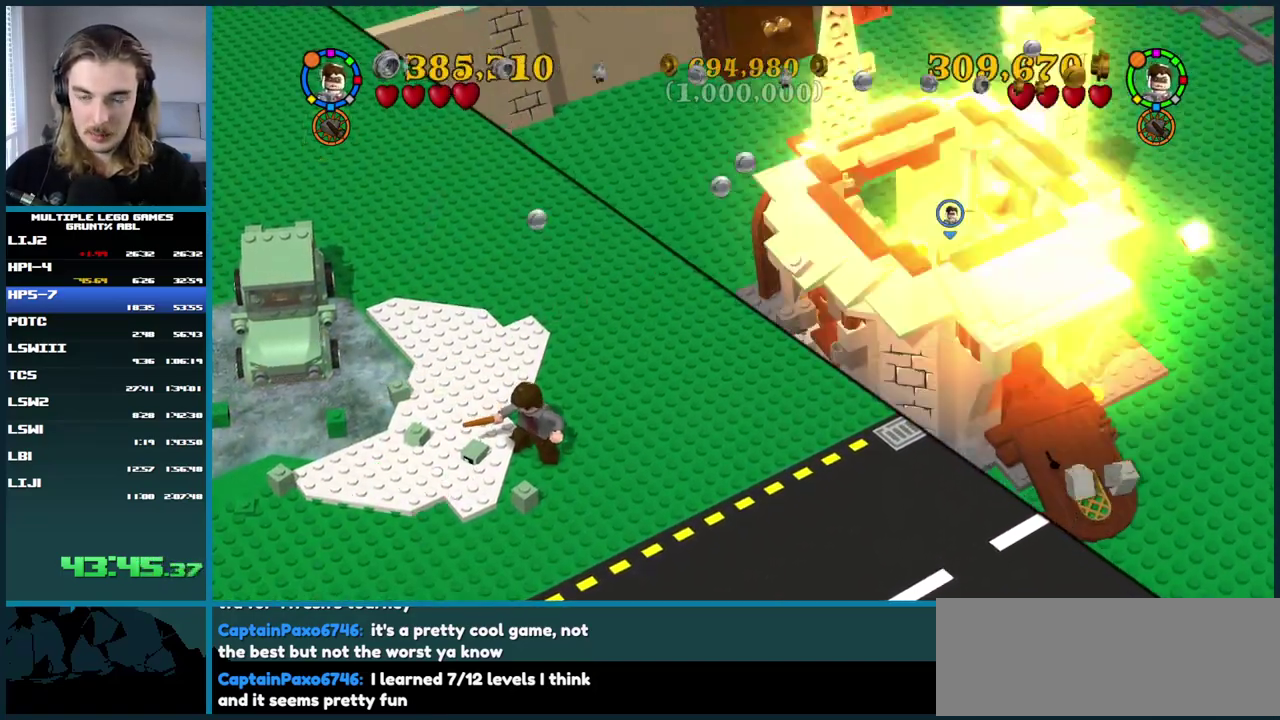
{"buttons": ["X"], "right_stick": "center", "events": [[67, "X", "down"]]}
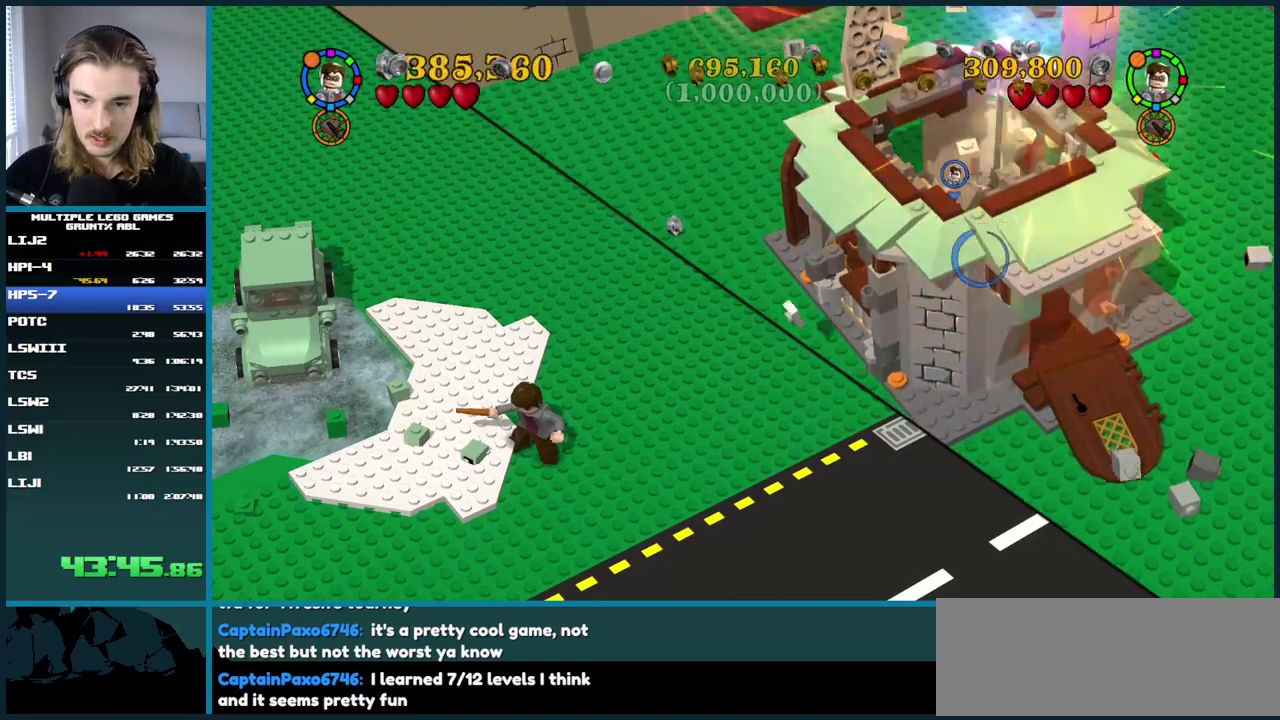
{"buttons": ["X"], "right_stick": "center", "events": []}
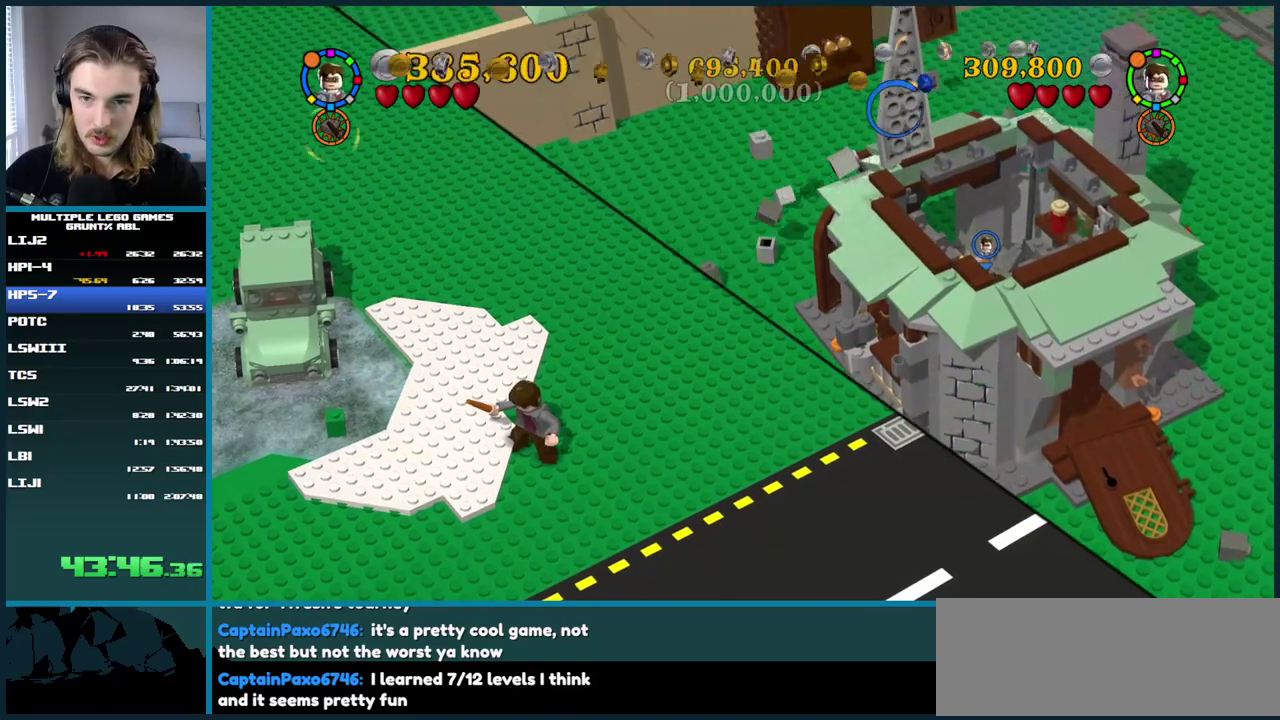
{"buttons": [], "right_stick": "center", "events": [[33, "X", "up"]]}
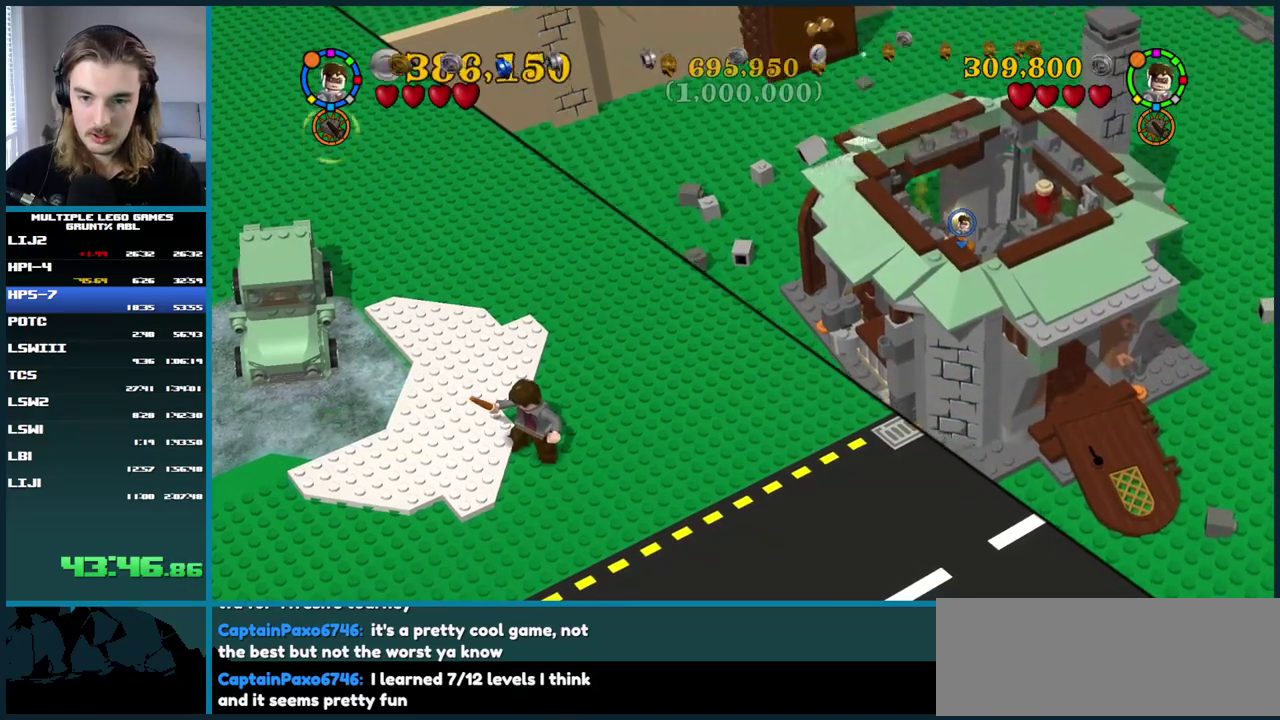
{"buttons": [], "right_stick": "center", "events": []}
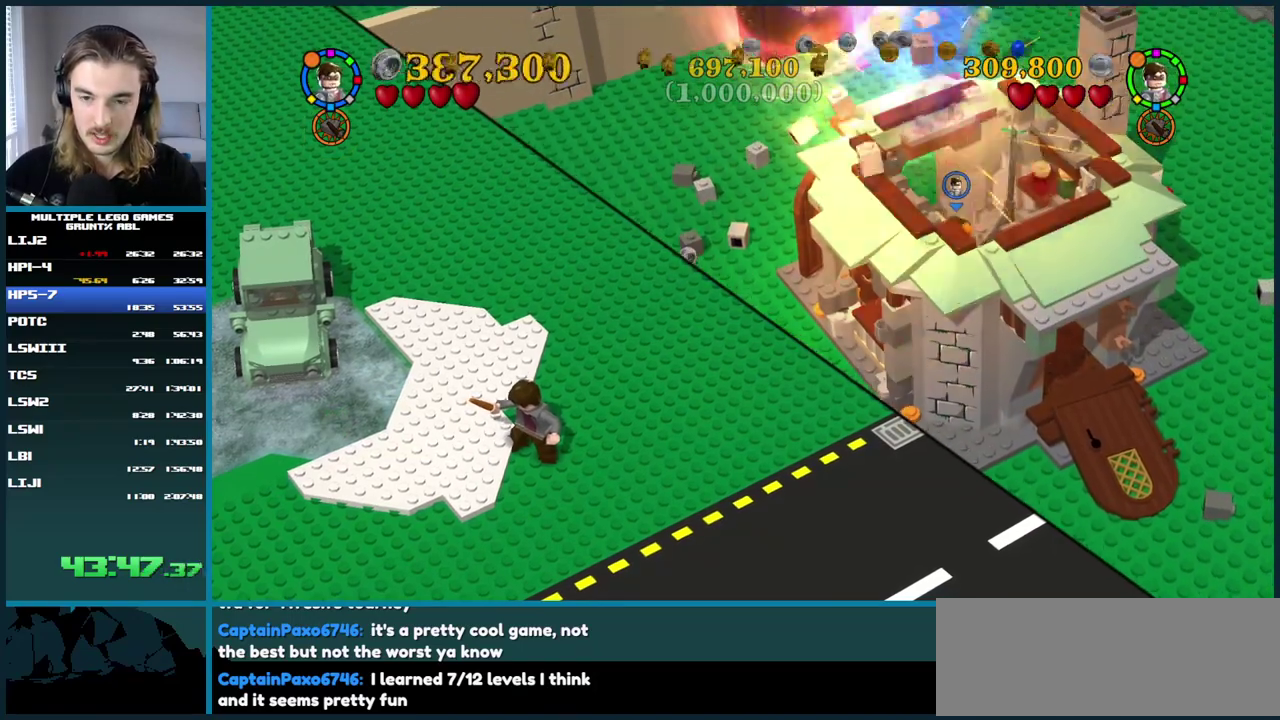
{"buttons": [], "right_stick": "center", "events": []}
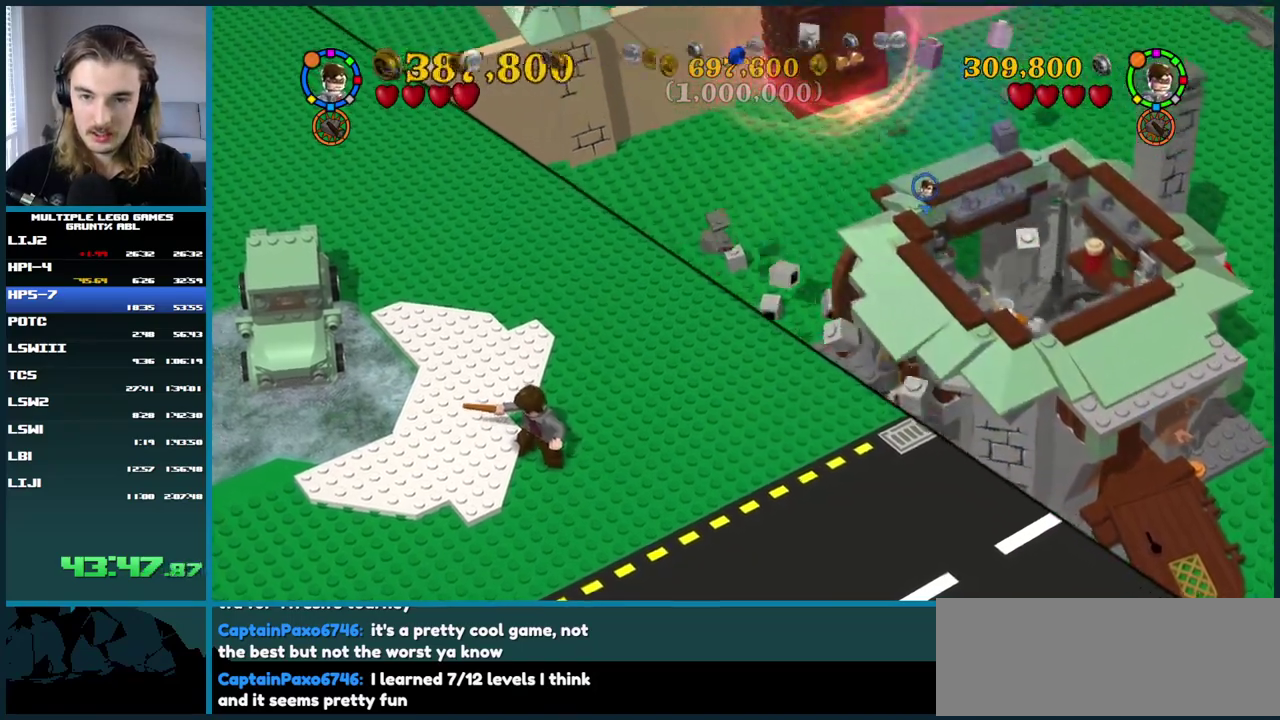
{"buttons": ["B"], "right_stick": "center", "events": [[100, "B", "down"]]}
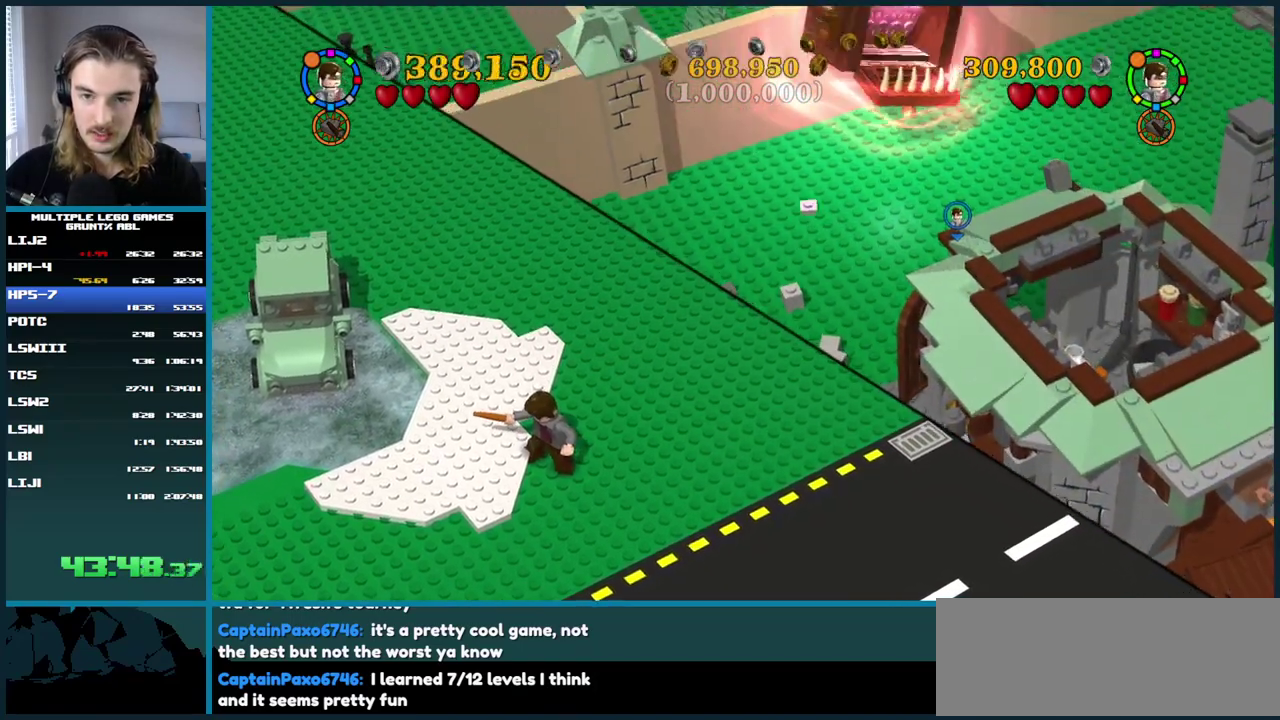
{"buttons": ["B"], "right_stick": "center", "events": []}
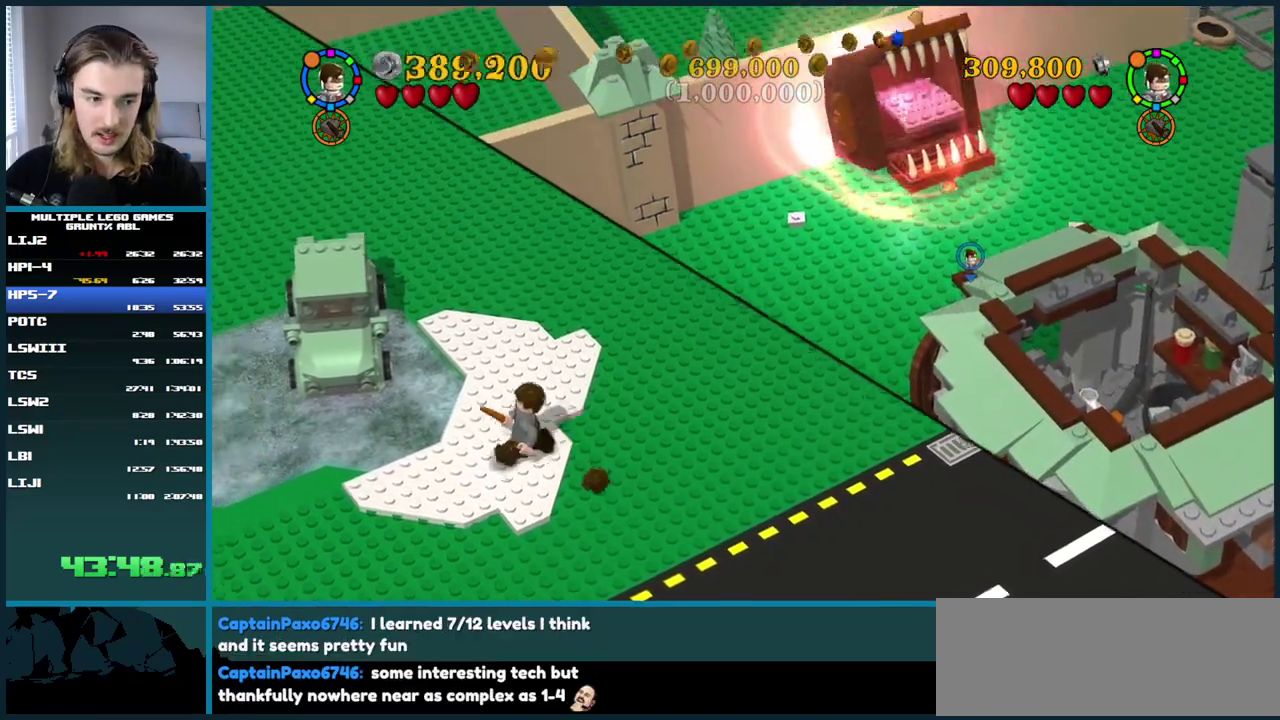
{"buttons": ["B"], "right_stick": "center", "events": []}
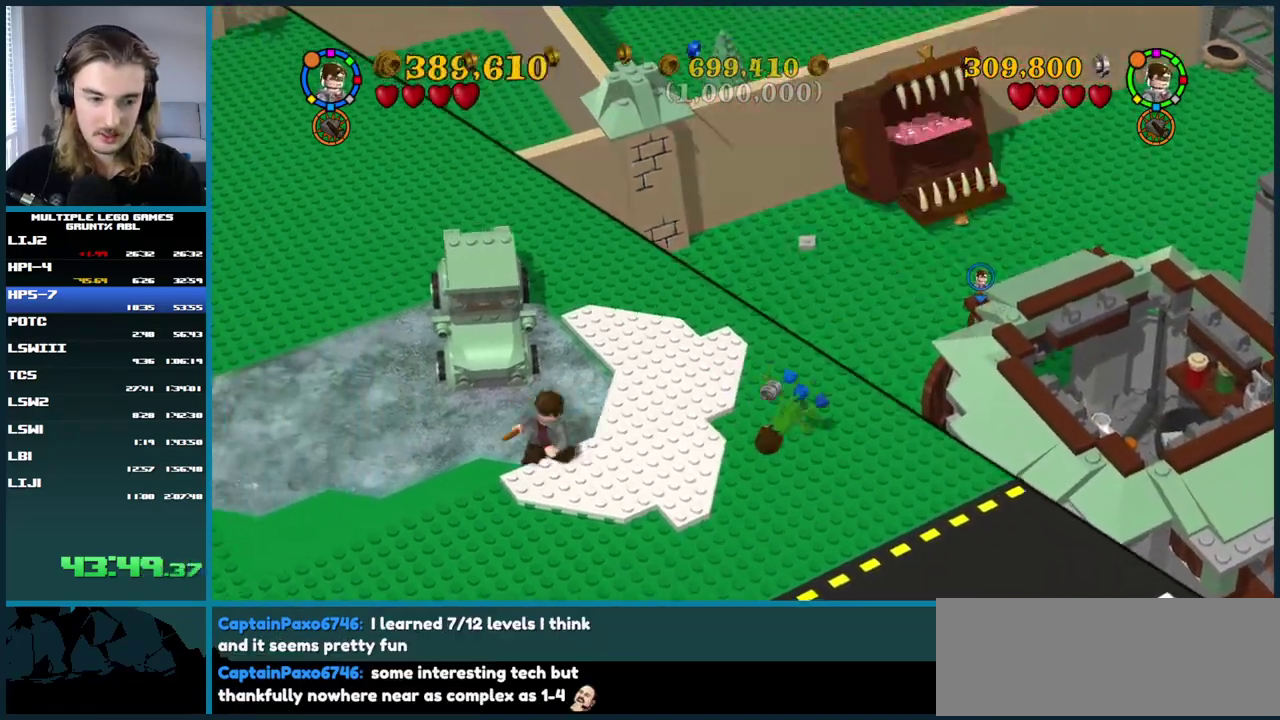
{"buttons": ["B"], "right_stick": "center", "events": []}
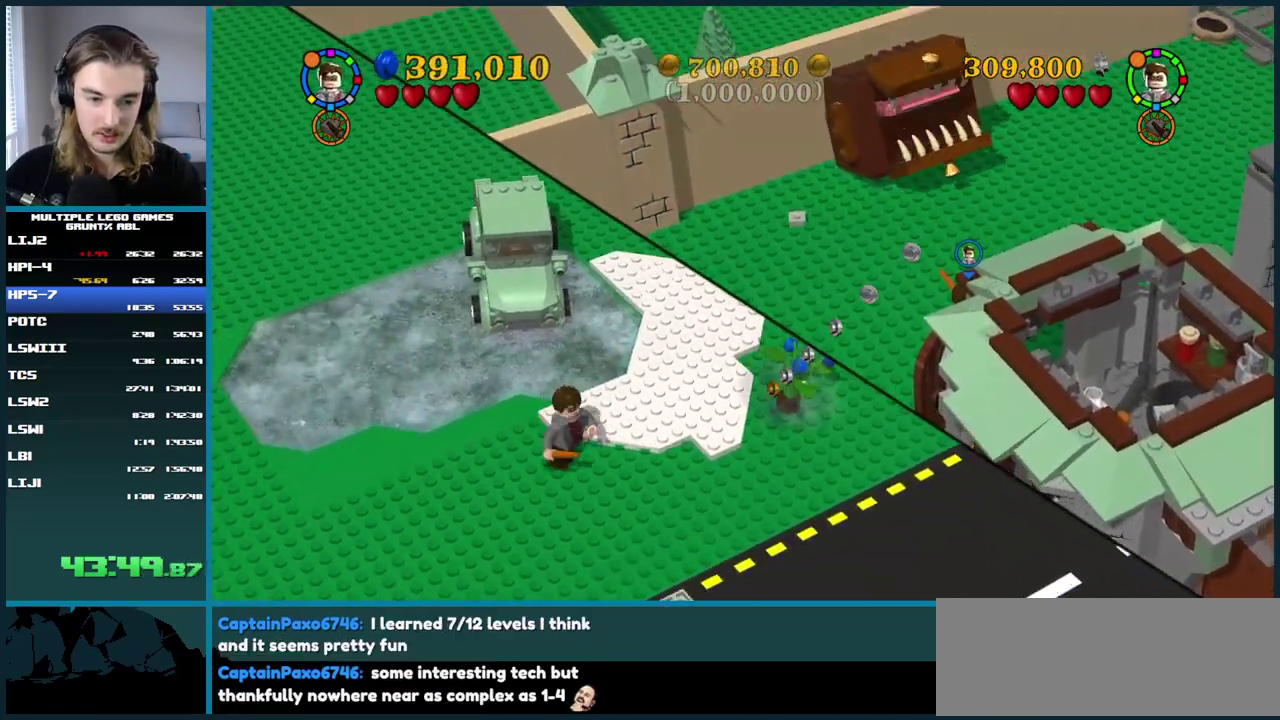
{"buttons": ["B"], "right_stick": "center", "events": []}
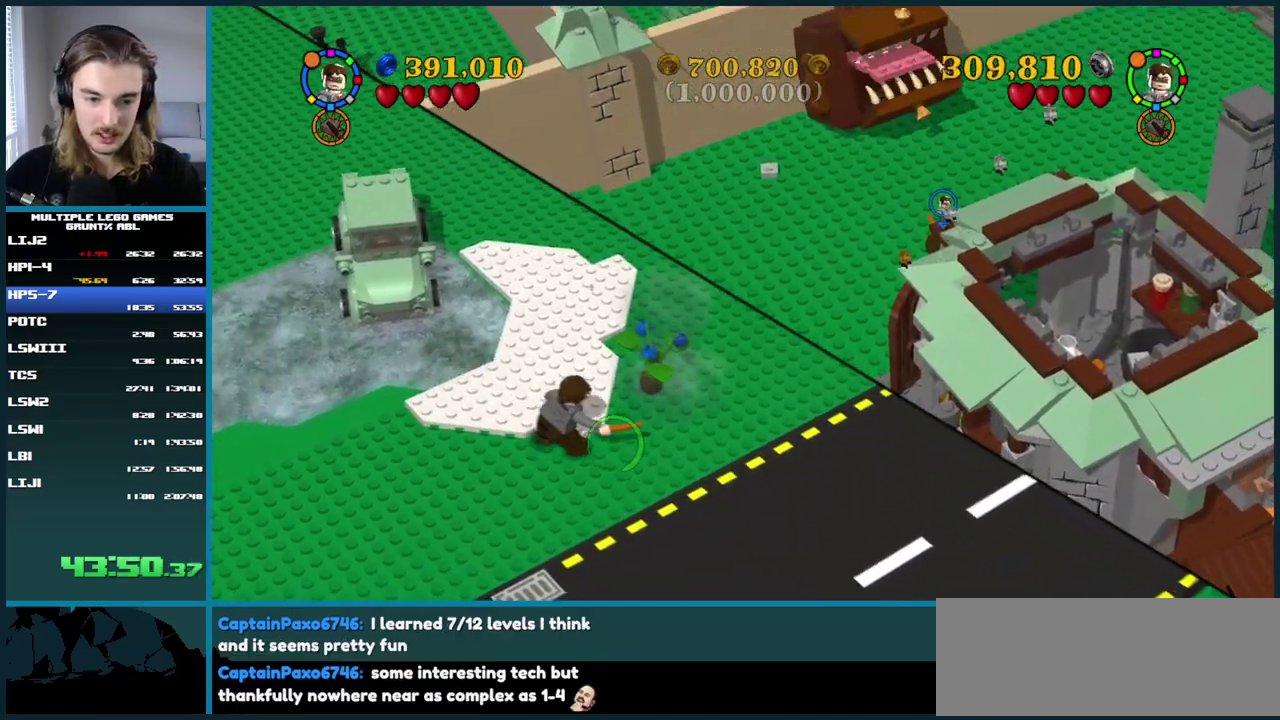
{"buttons": ["B"], "right_stick": "center", "events": []}
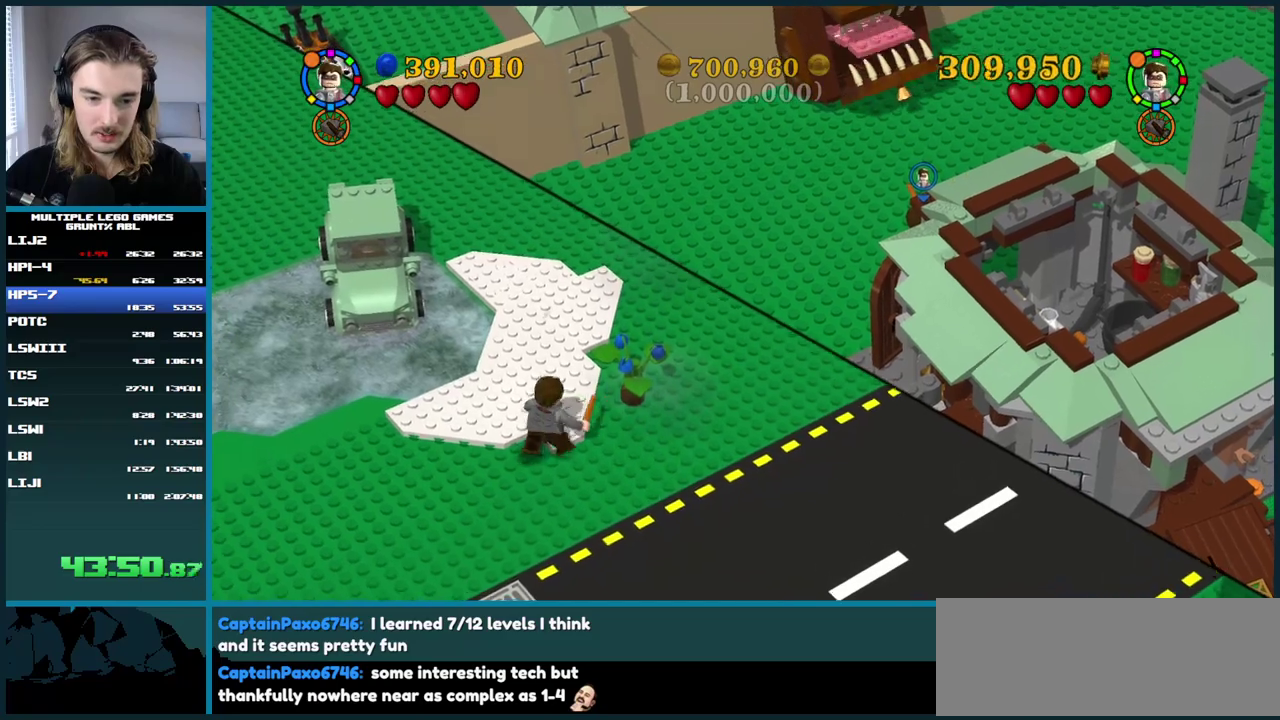
{"buttons": ["B"], "right_stick": "center", "events": []}
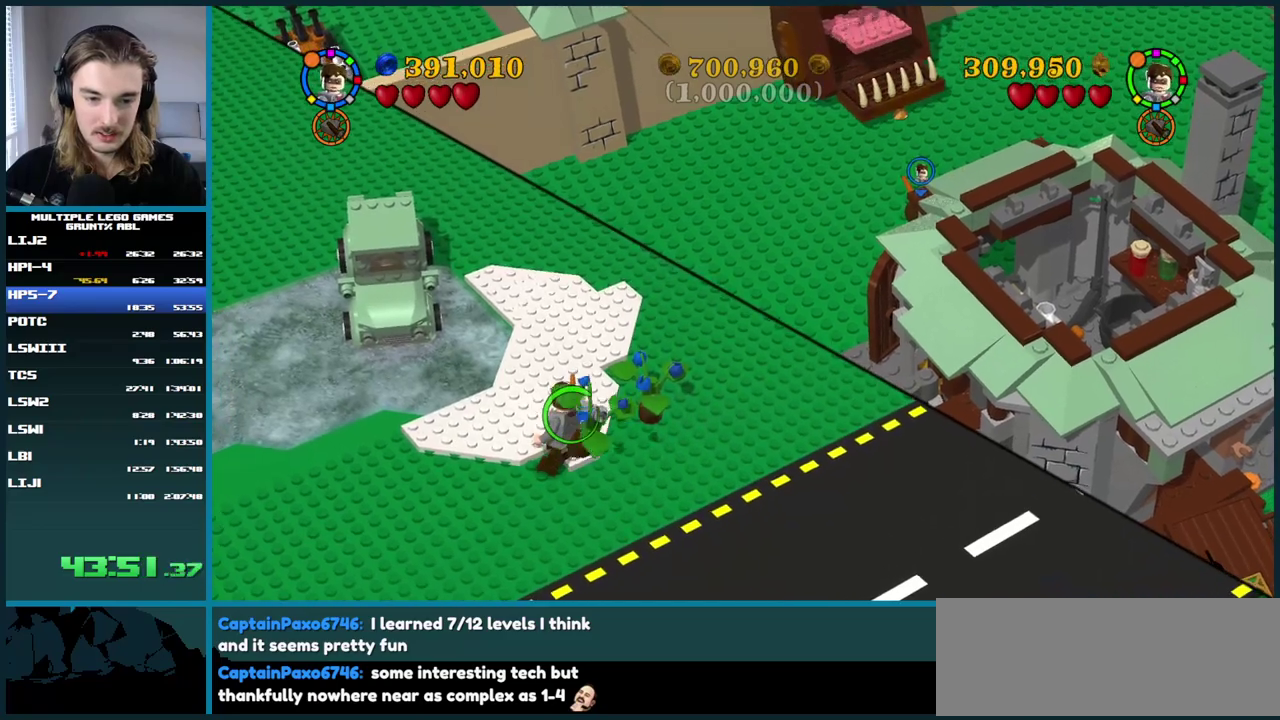
{"buttons": ["B"], "right_stick": "center", "events": []}